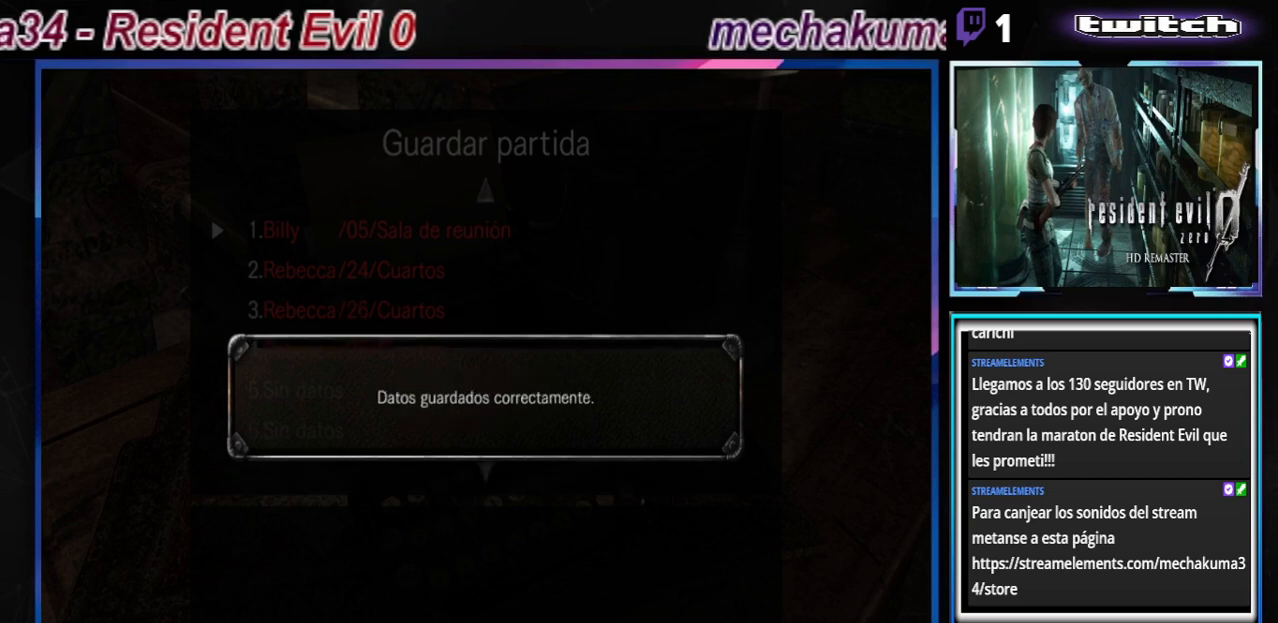
Gameplay with a controller (Xbox layout); each line is a JSON object with the inputs held at the frame after it. "events" lists button and stick changes between this image and that frame as [ms after this image, input, new state], when the widget could be followed in between. Not read: L3 R3 right_stick.
{"buttons": [], "left_stick": "center", "events": [[33, "A", "up"]]}
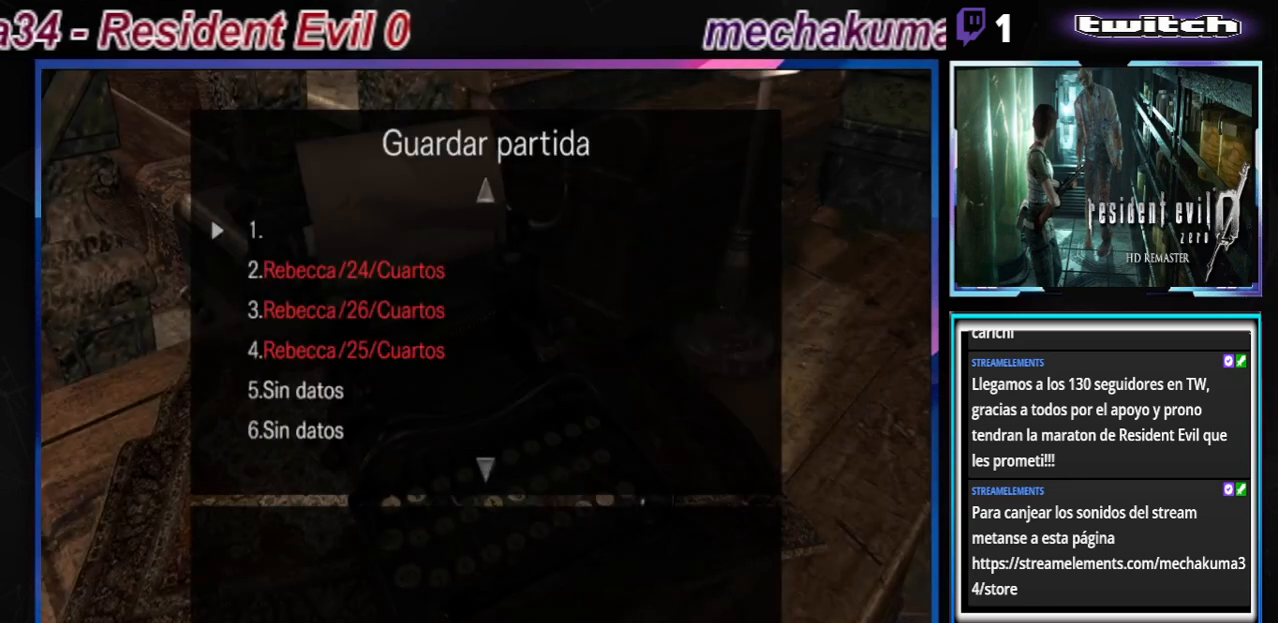
{"buttons": [], "left_stick": "center", "events": []}
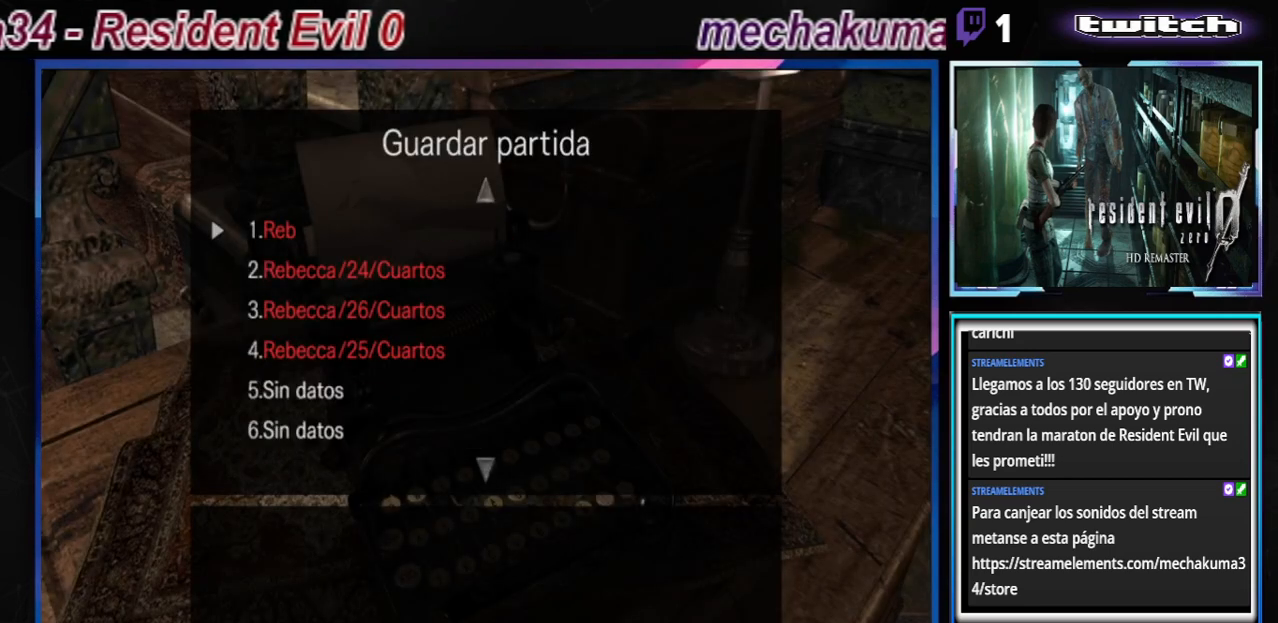
{"buttons": [], "left_stick": "center", "events": []}
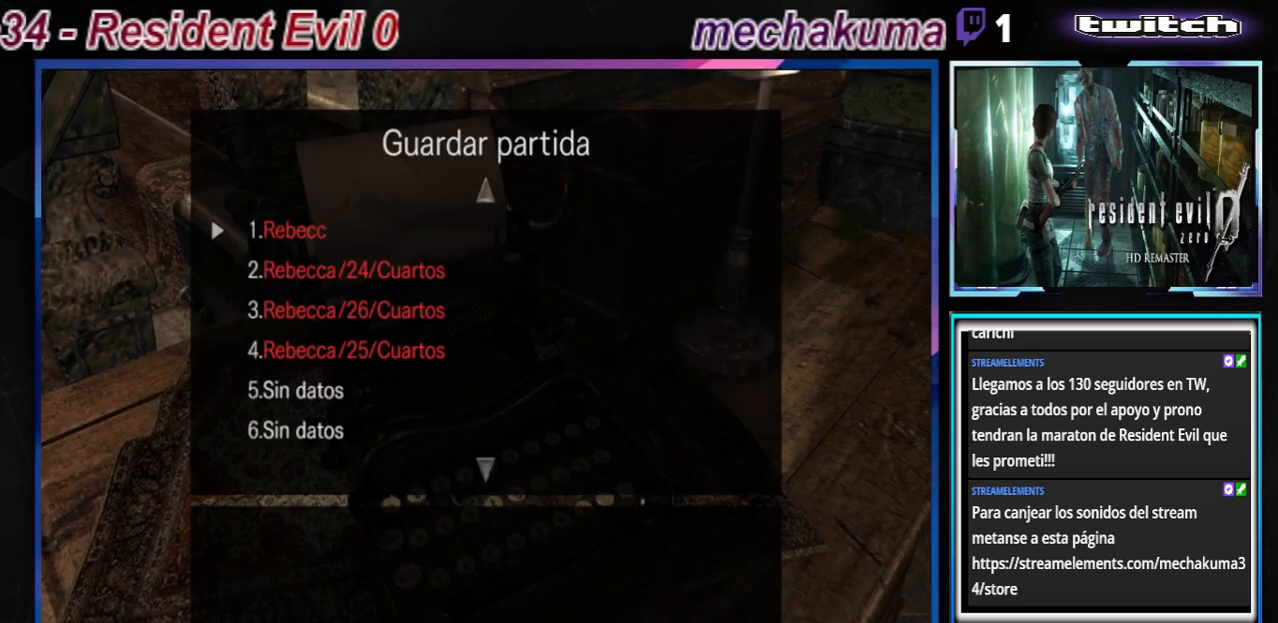
{"buttons": [], "left_stick": "center", "events": []}
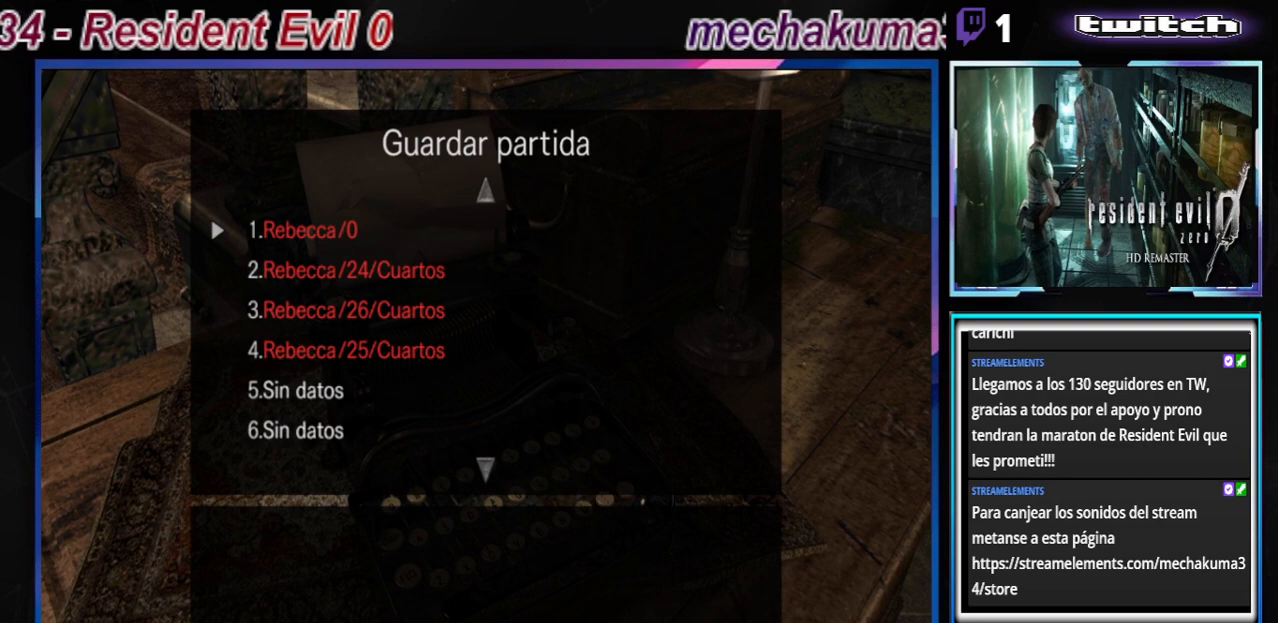
{"buttons": [], "left_stick": "center", "events": []}
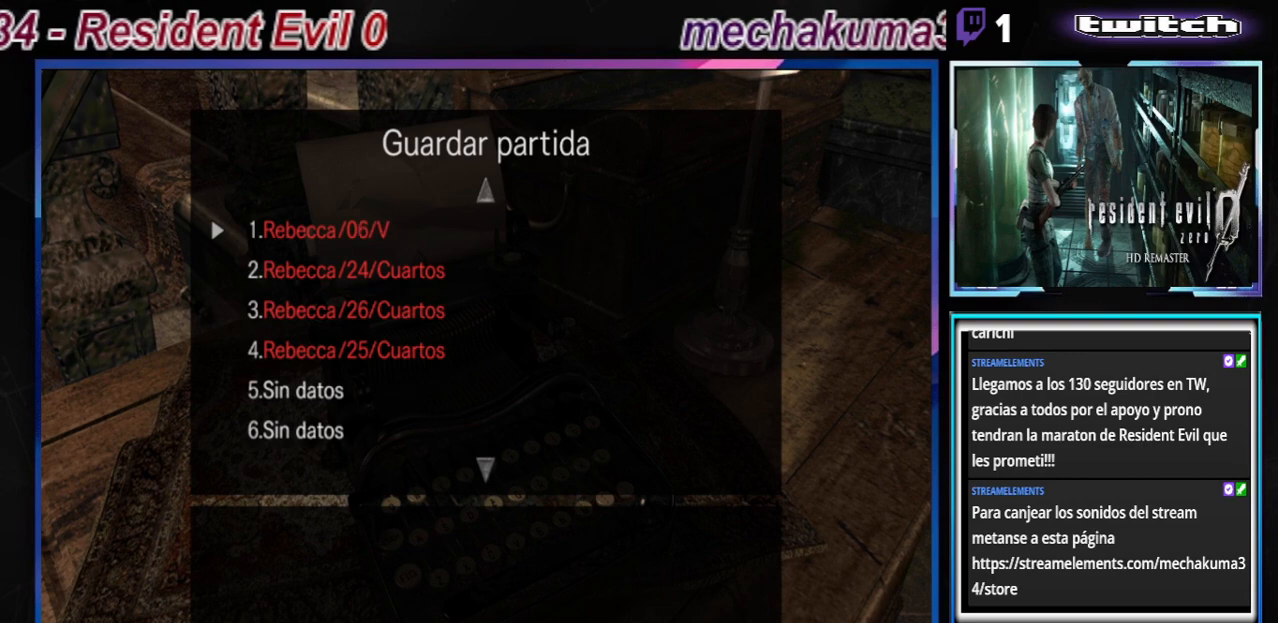
{"buttons": [], "left_stick": "center", "events": []}
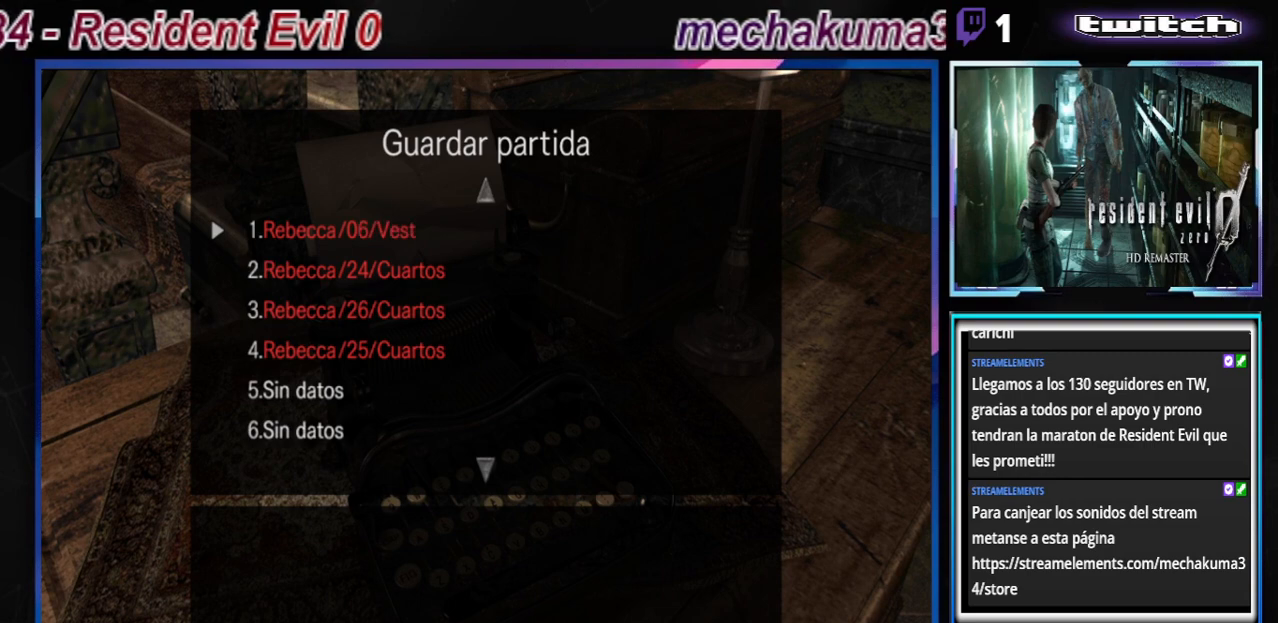
{"buttons": [], "left_stick": "center", "events": []}
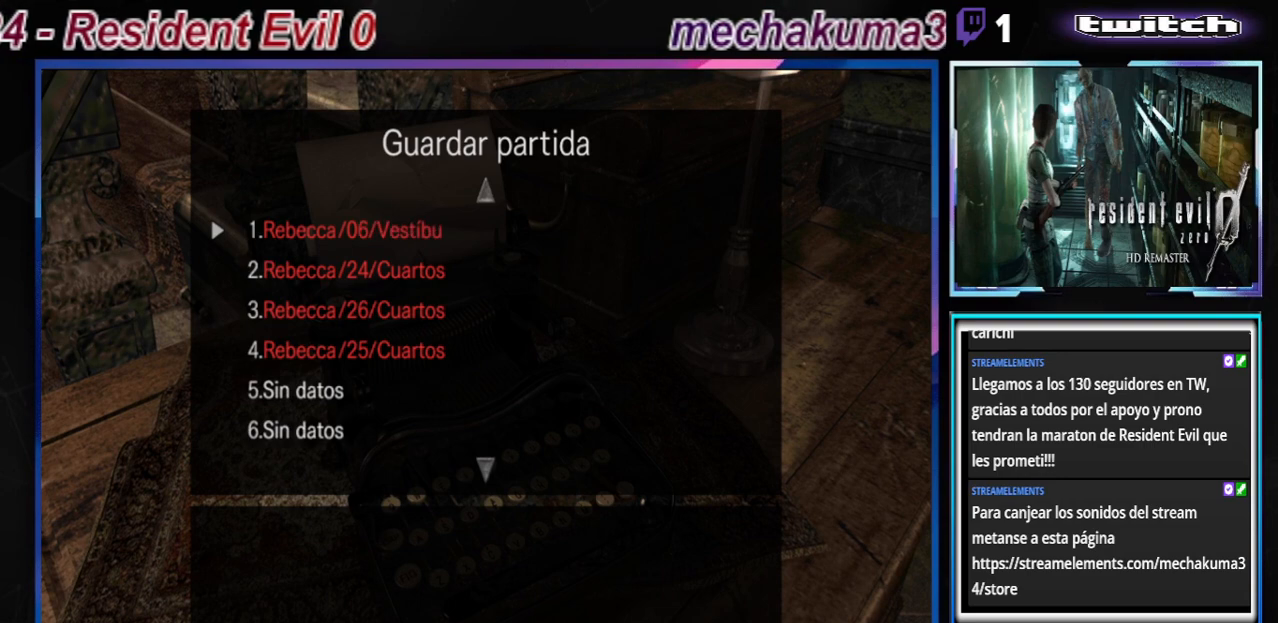
{"buttons": [], "left_stick": "center", "events": []}
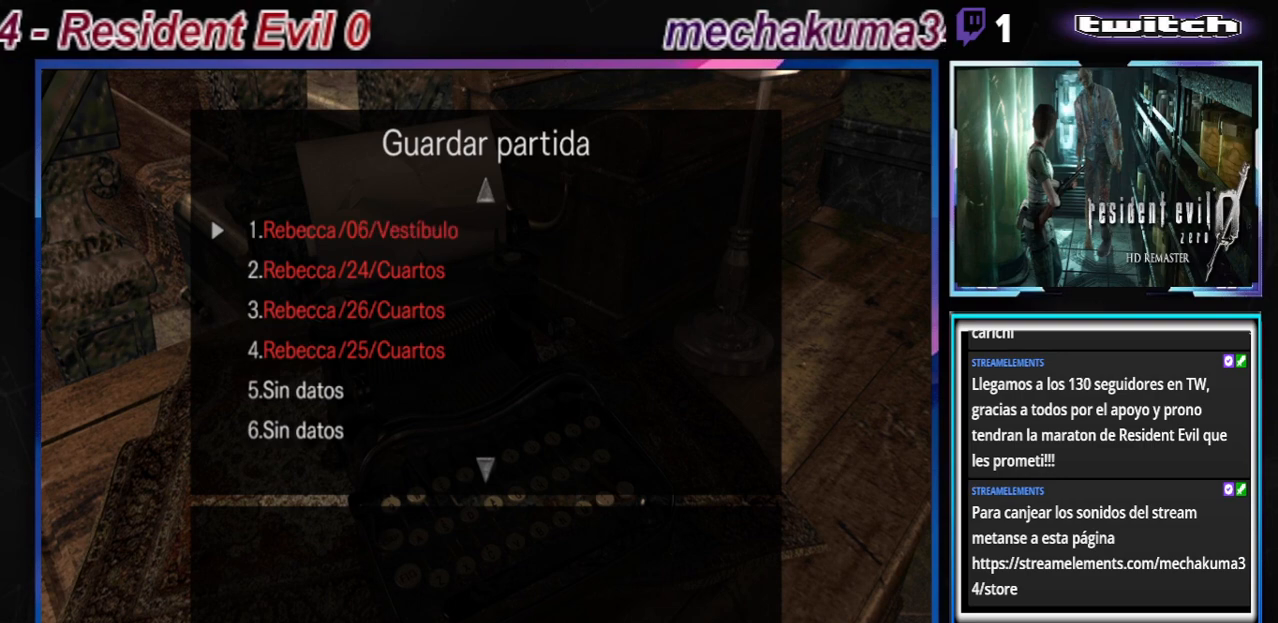
{"buttons": [], "left_stick": "center", "events": []}
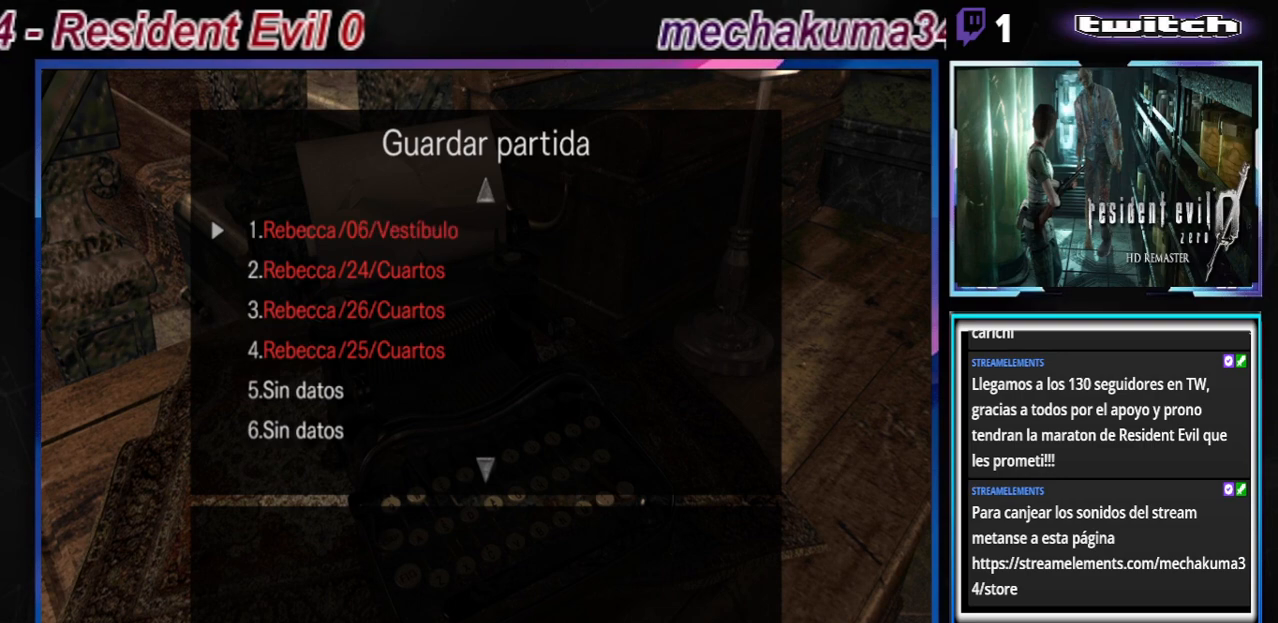
{"buttons": ["A"], "left_stick": "center", "events": [[67, "Y", "down"], [167, "Y", "up"], [433, "A", "down"]]}
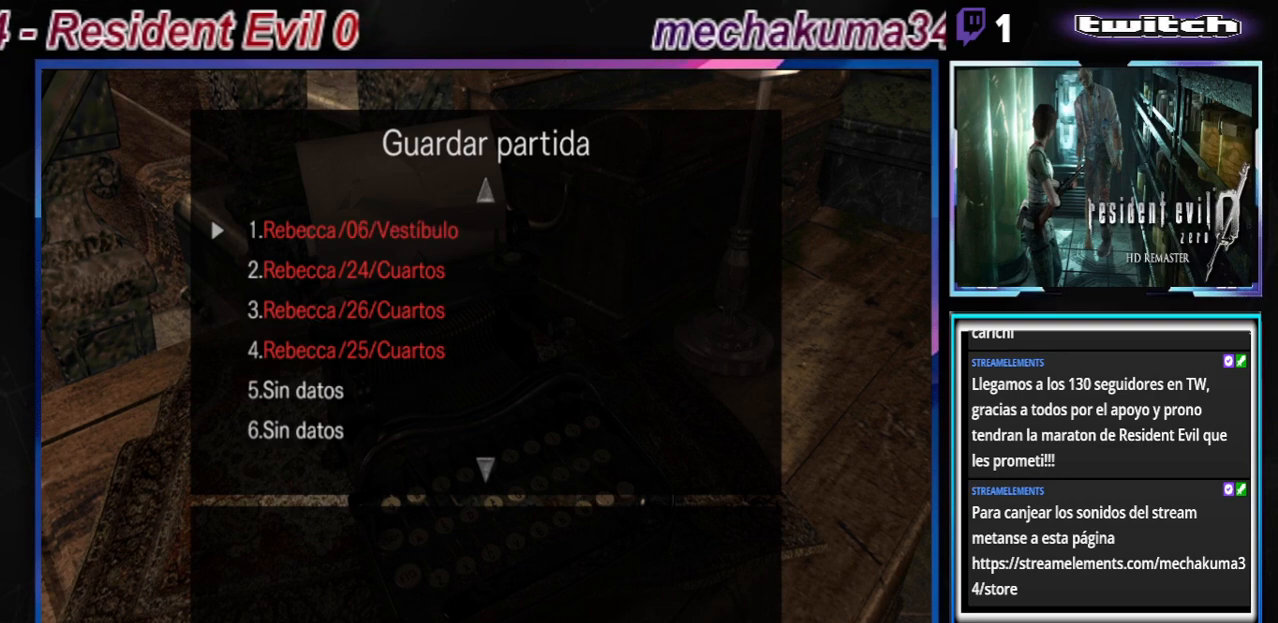
{"buttons": [], "left_stick": "center", "events": [[67, "A", "up"], [300, "B", "down"], [467, "B", "up"]]}
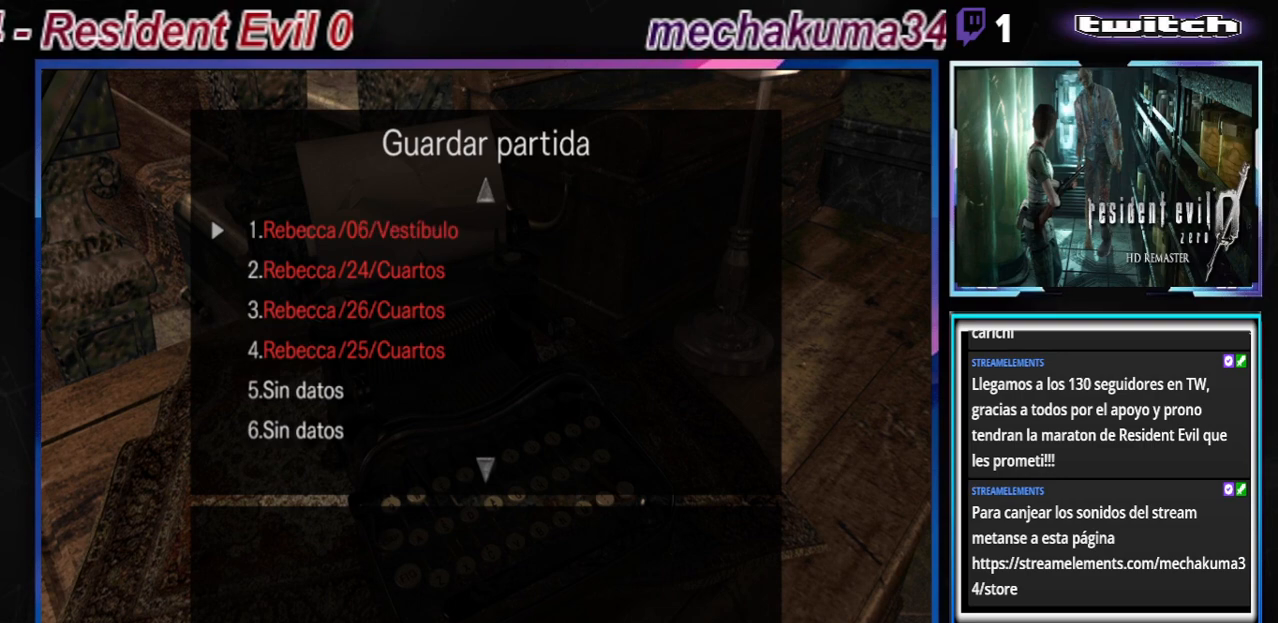
{"buttons": [], "left_stick": "center", "events": []}
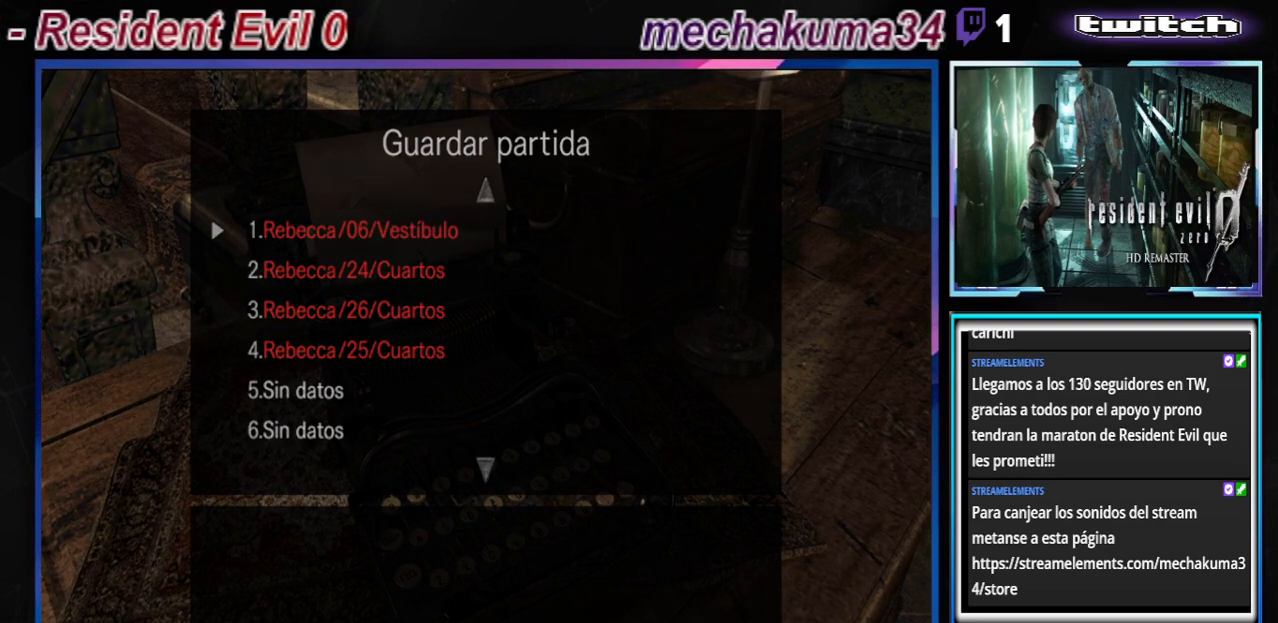
{"buttons": [], "left_stick": "center", "events": []}
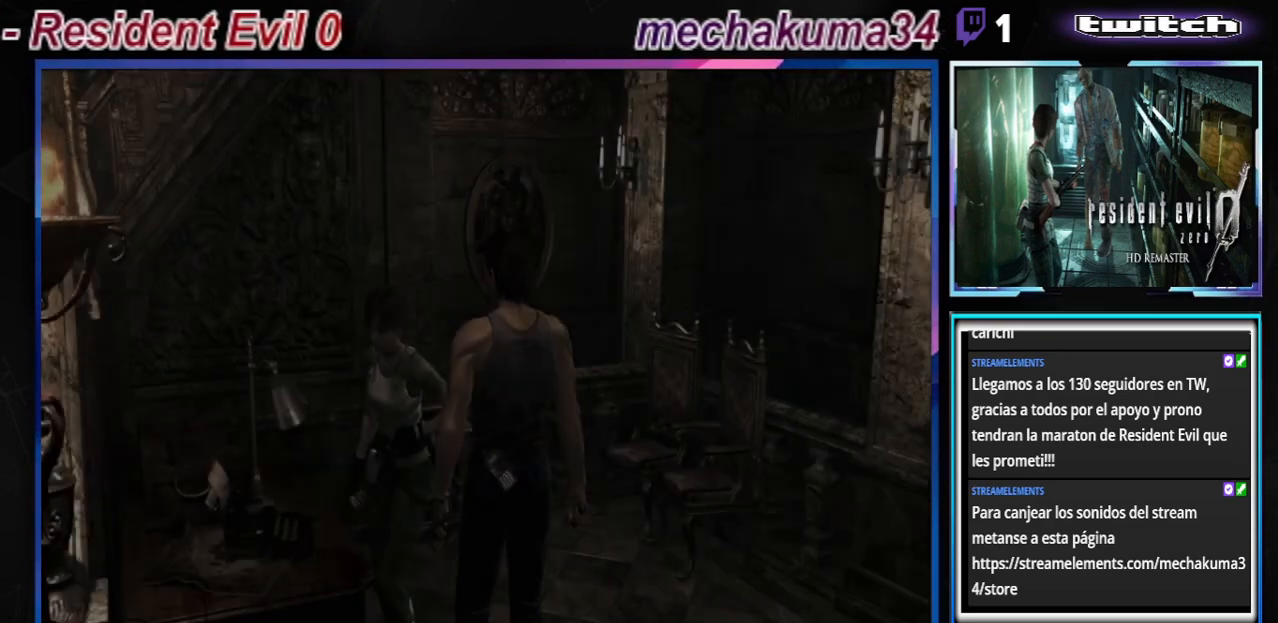
{"buttons": [], "left_stick": "left", "events": [[467, "left_stick", "left"]]}
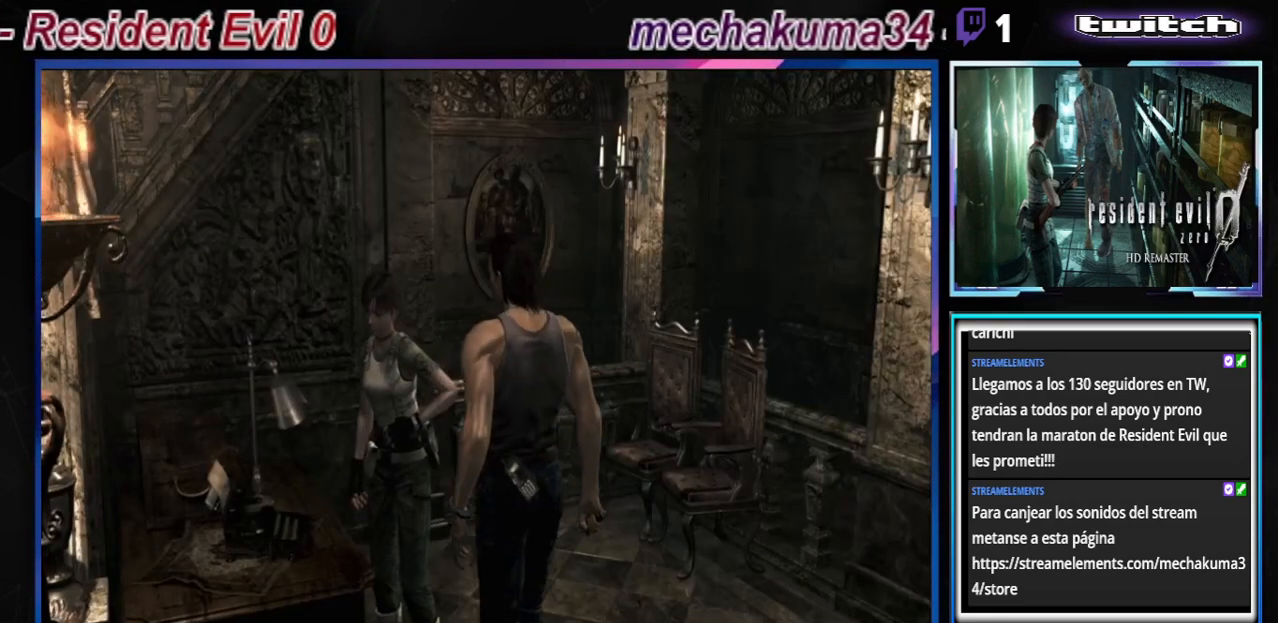
{"buttons": ["B"], "left_stick": "left", "events": [[133, "B", "down"]]}
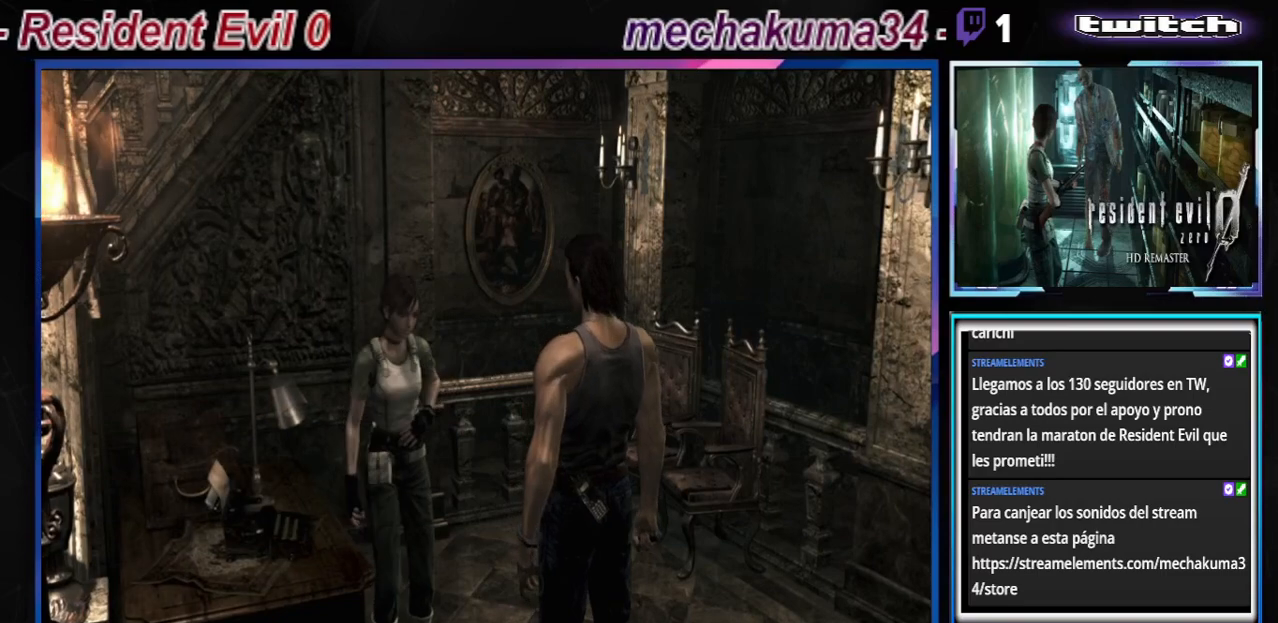
{"buttons": ["B"], "left_stick": "up-left", "events": [[200, "left_stick", "up-left"]]}
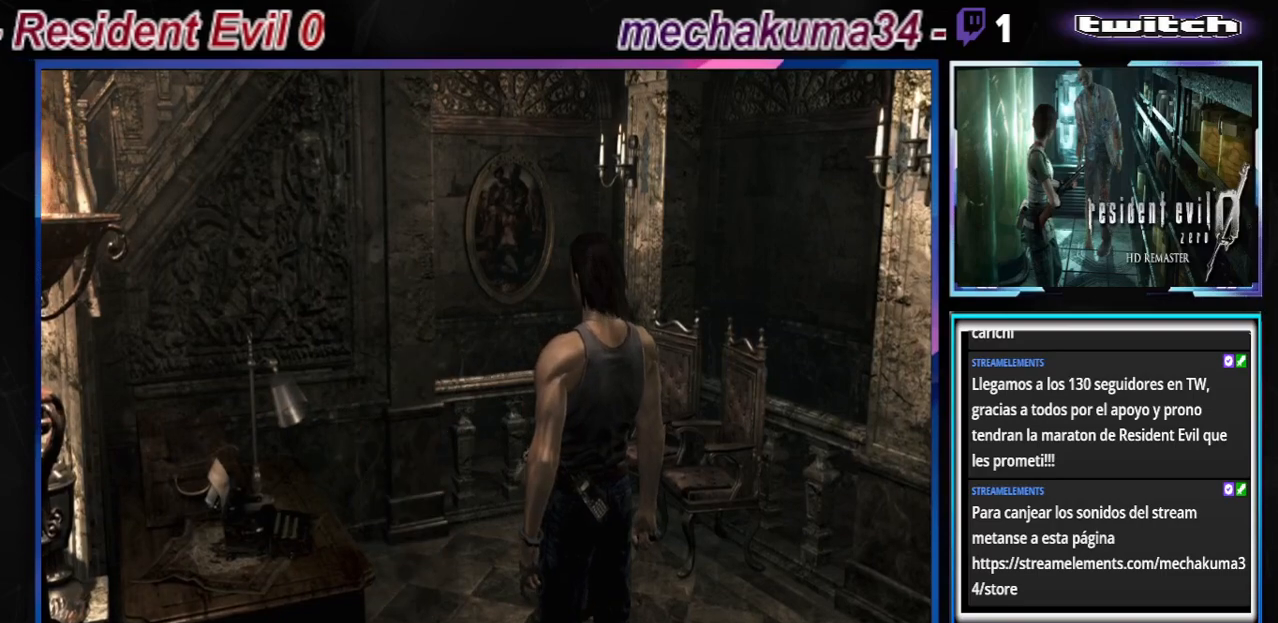
{"buttons": ["B"], "left_stick": "right", "events": [[167, "left_stick", "right"]]}
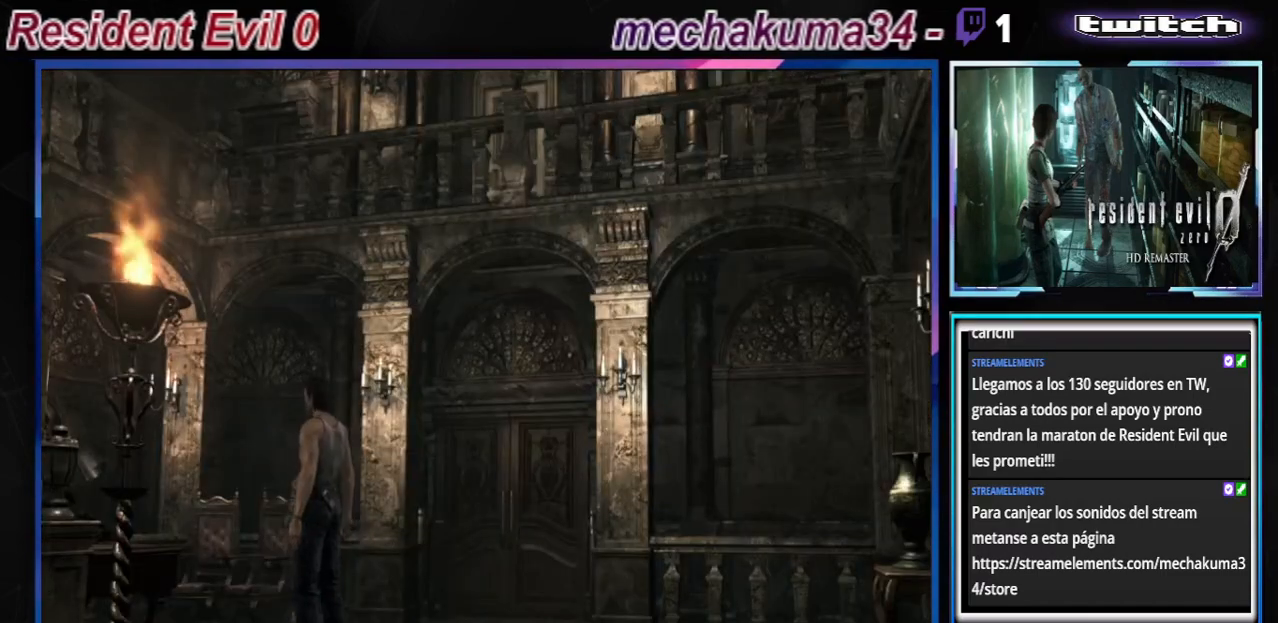
{"buttons": ["B"], "left_stick": "up-left", "events": [[133, "left_stick", "up-right"], [300, "left_stick", "up-left"]]}
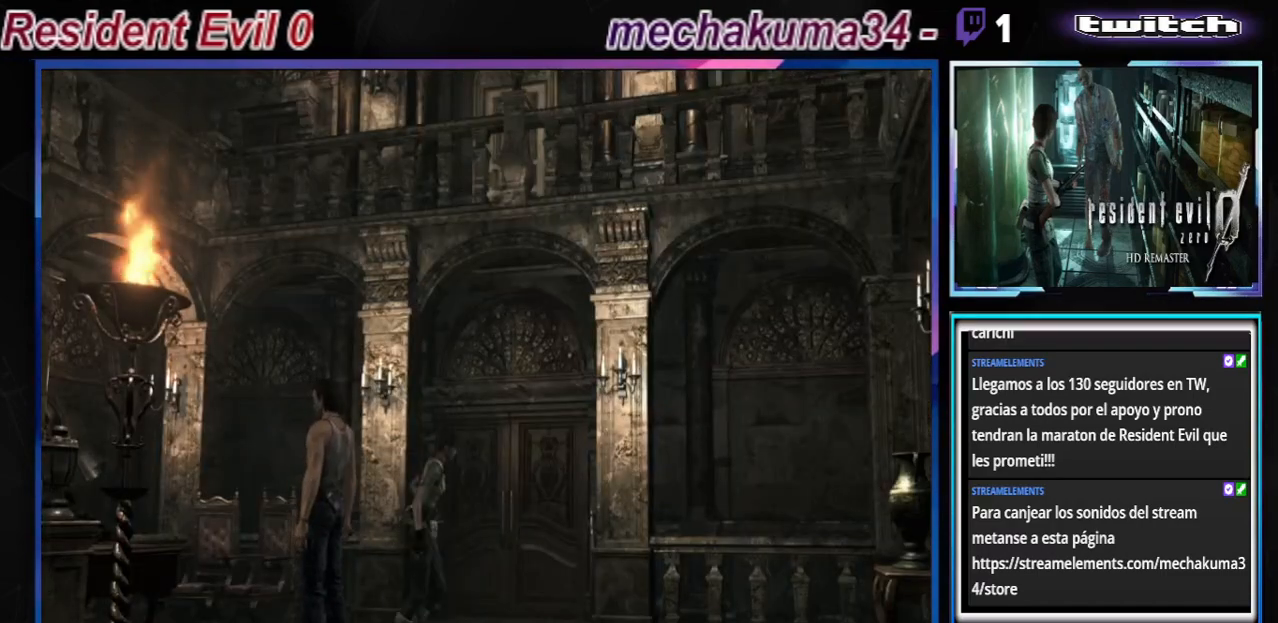
{"buttons": ["B"], "left_stick": "up-left", "events": []}
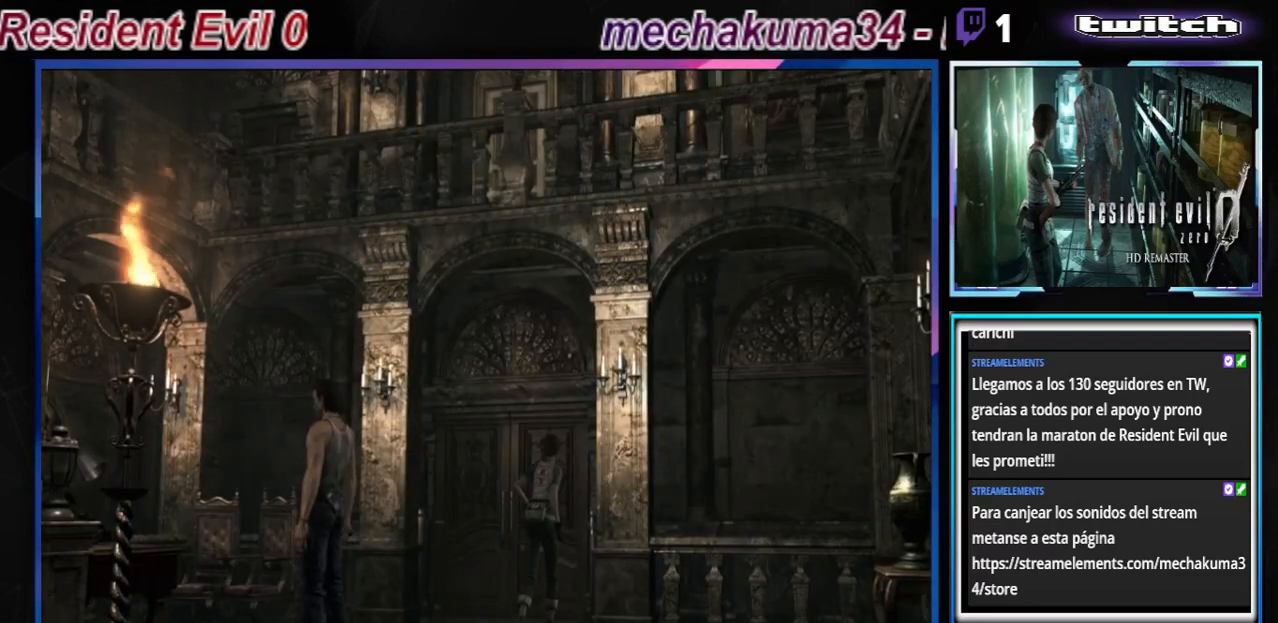
{"buttons": [], "left_stick": "center", "events": [[100, "B", "up"], [100, "left_stick", "center"]]}
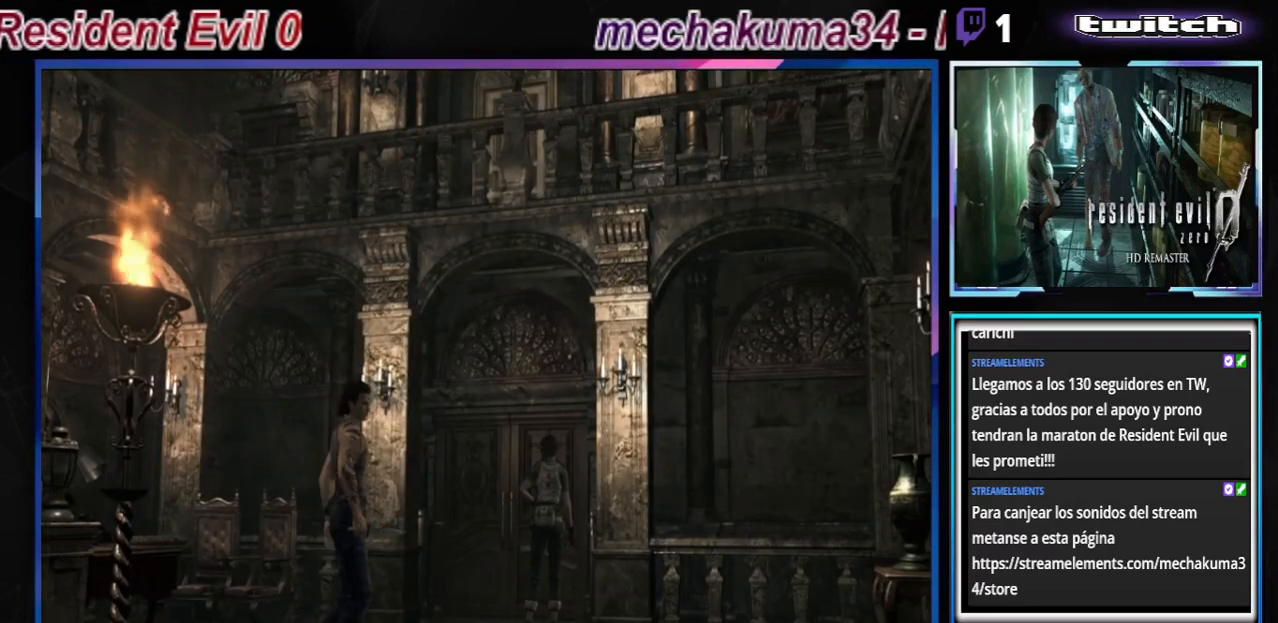
{"buttons": [], "left_stick": "center", "events": []}
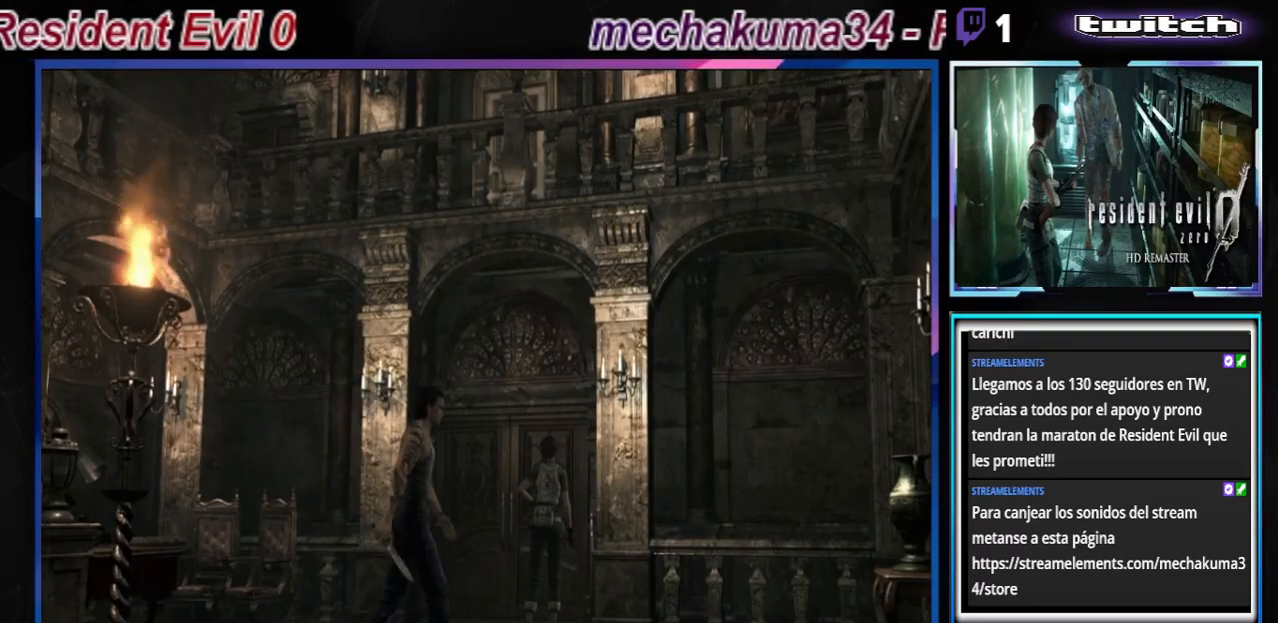
{"buttons": [], "left_stick": "center", "events": []}
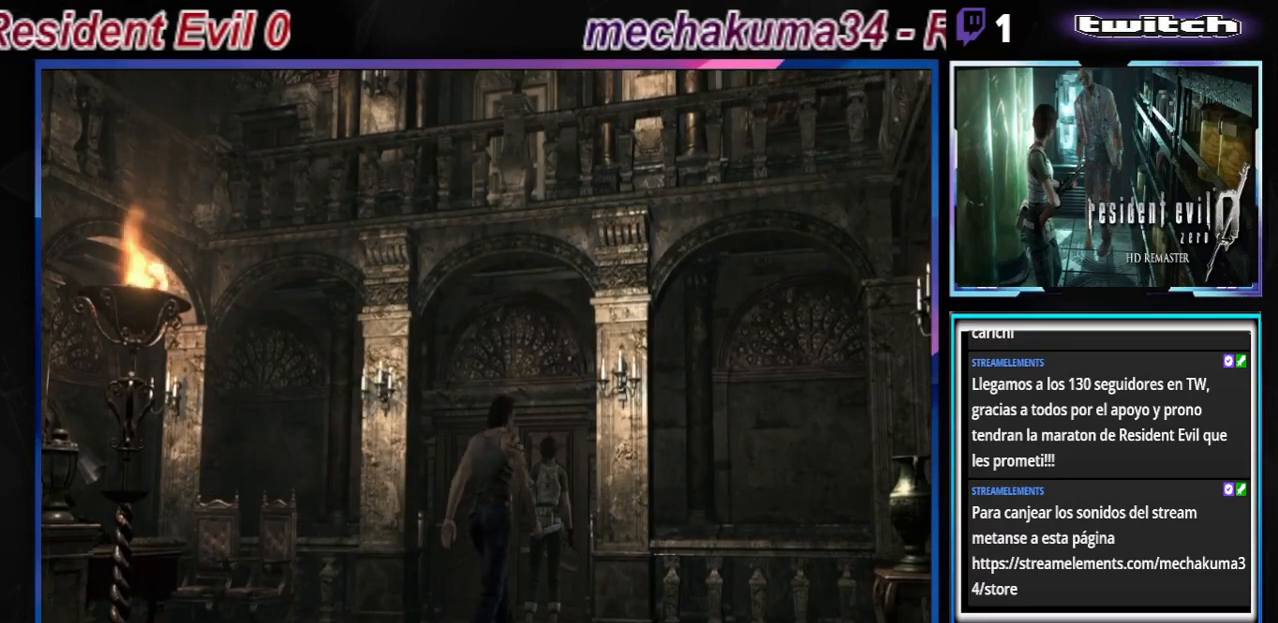
{"buttons": ["B"], "left_stick": "up-left", "events": [[233, "left_stick", "left"], [367, "B", "down"], [433, "left_stick", "up-left"]]}
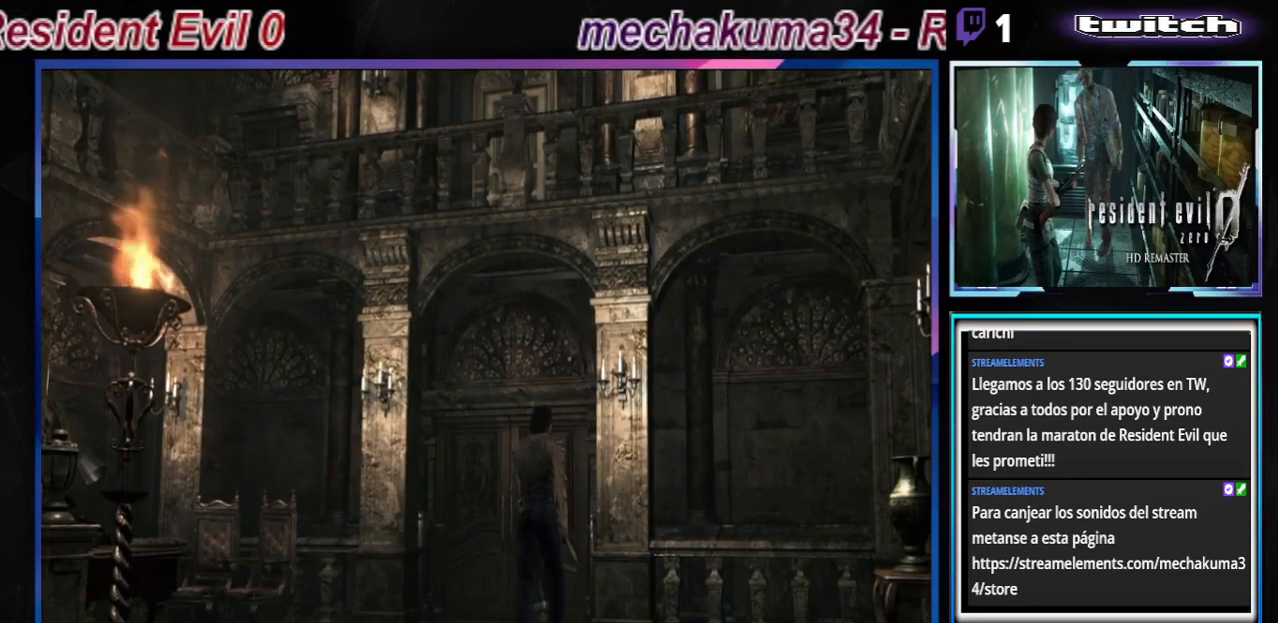
{"buttons": ["X"], "left_stick": "center", "events": [[233, "B", "up"], [333, "left_stick", "center"], [400, "X", "down"]]}
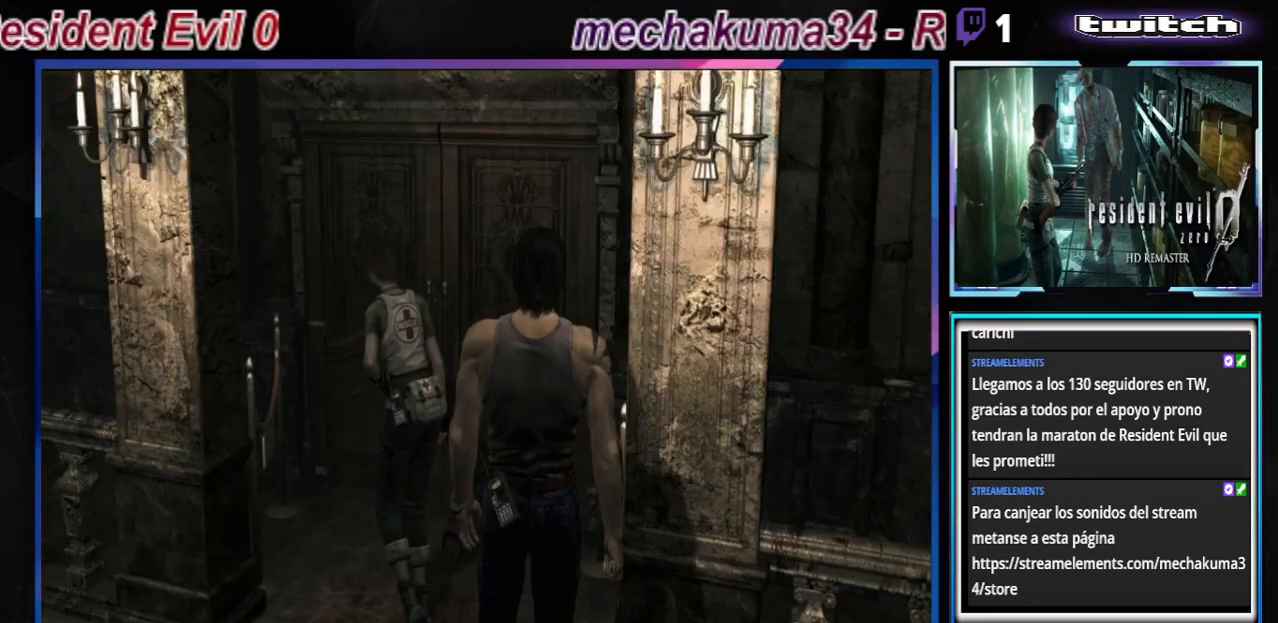
{"buttons": [], "left_stick": "center", "events": [[100, "X", "up"]]}
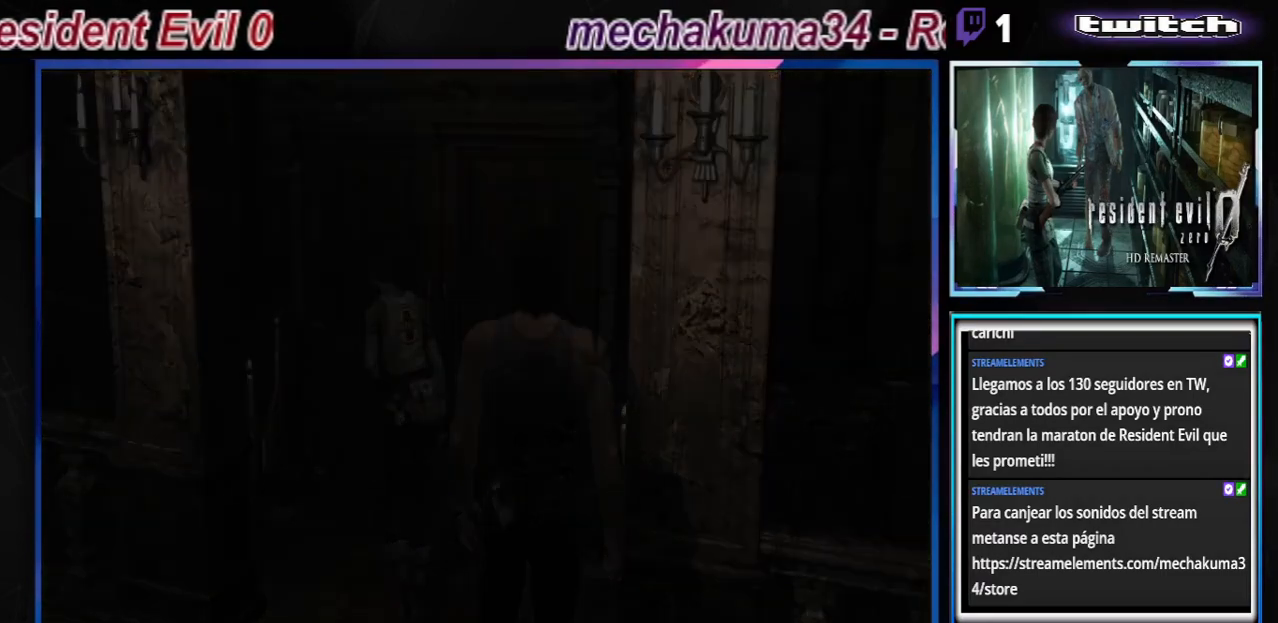
{"buttons": [], "left_stick": "center", "events": []}
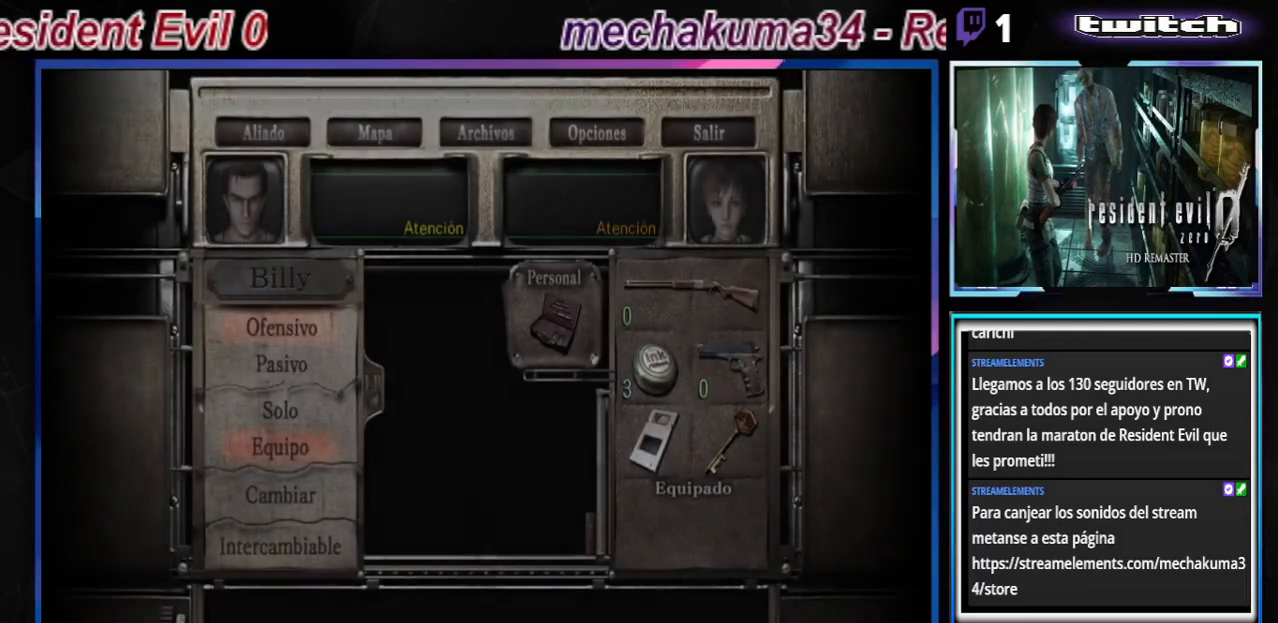
{"buttons": [], "left_stick": "down", "events": [[500, "left_stick", "down"]]}
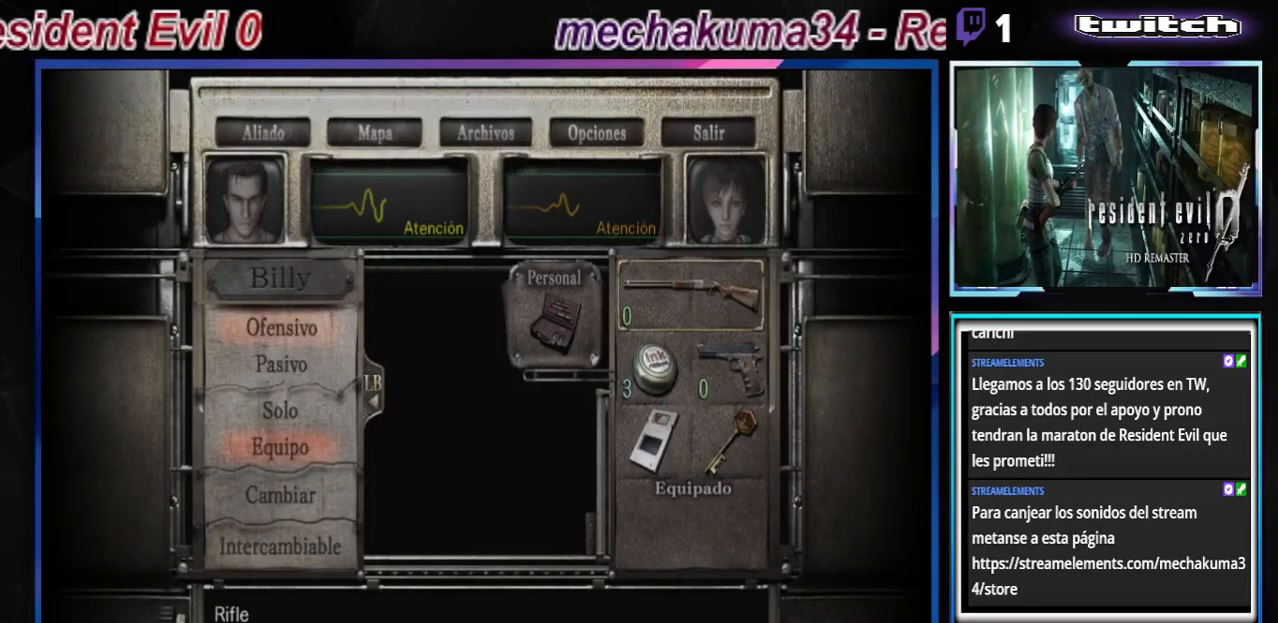
{"buttons": [], "left_stick": "center", "events": [[100, "left_stick", "center"], [400, "left_stick", "up"], [500, "left_stick", "center"]]}
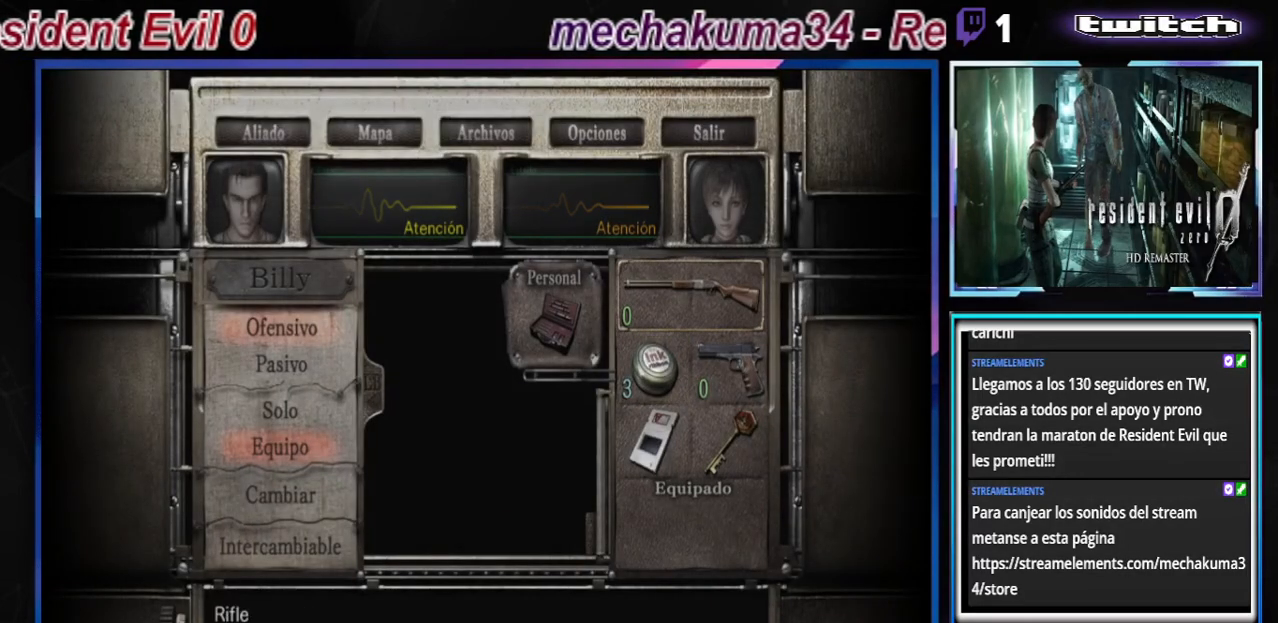
{"buttons": [], "left_stick": "center", "events": [[33, "A", "down"], [233, "A", "up"]]}
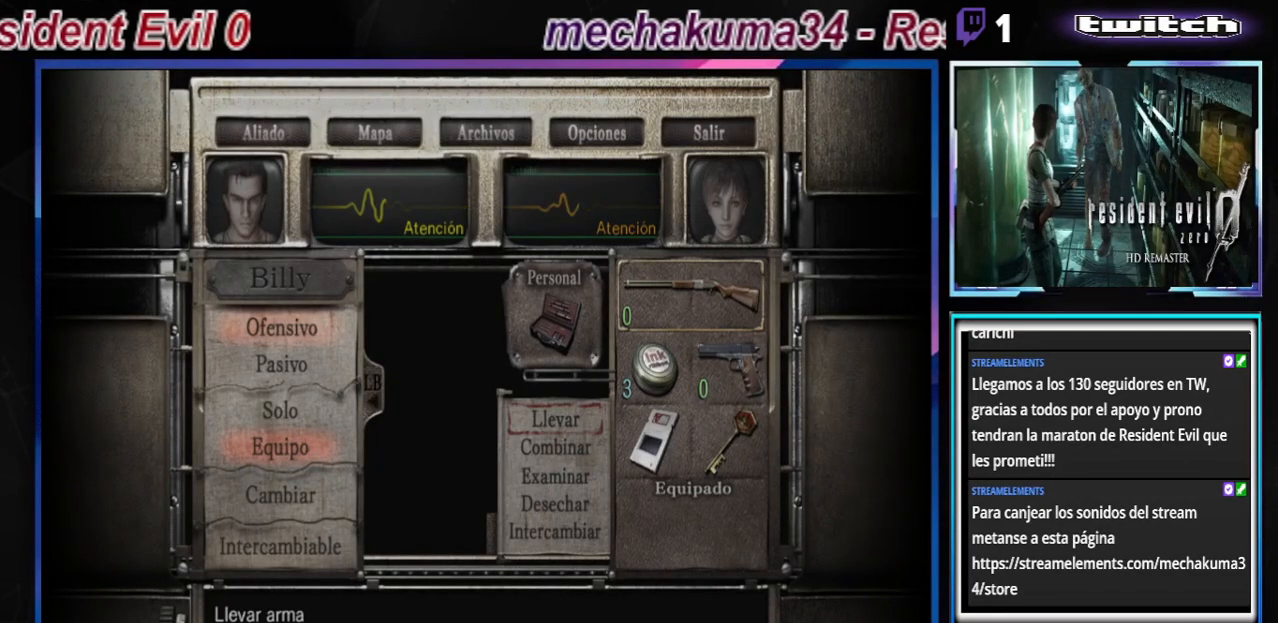
{"buttons": [], "left_stick": "center", "events": []}